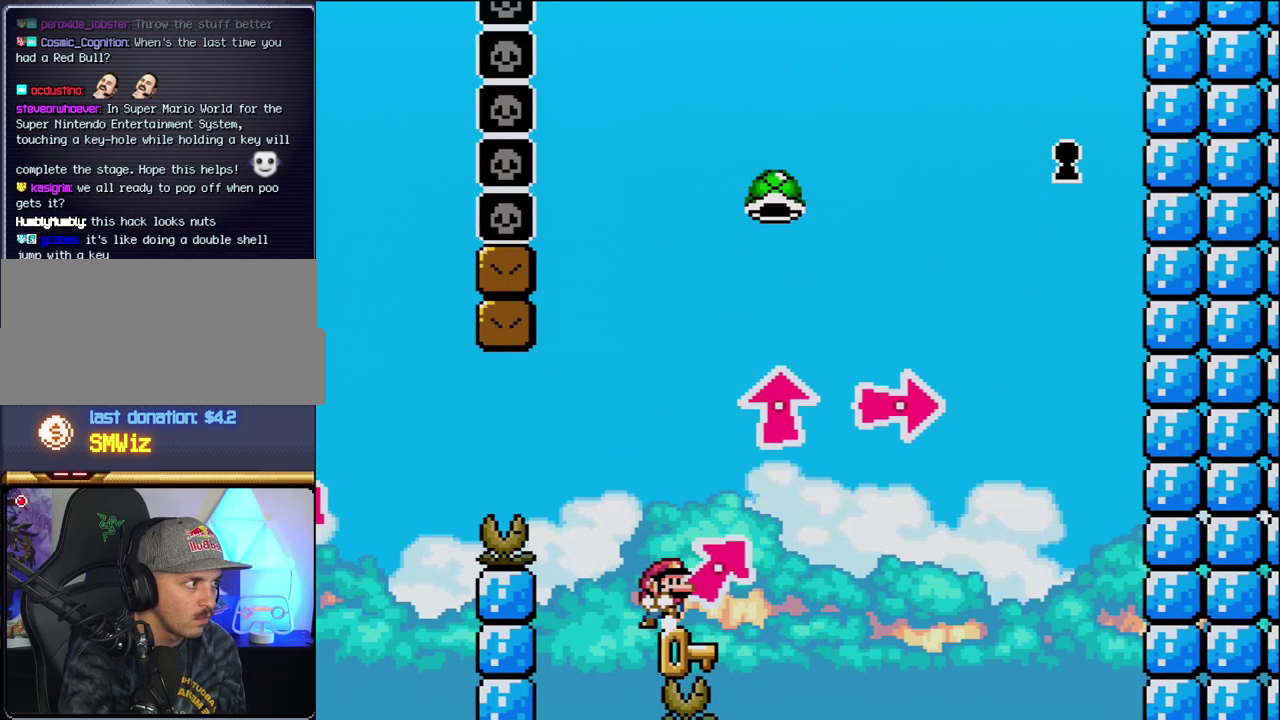
Gameplay with a controller (Nintendo layout); each line is a JSON object with the inputs held at the frame after it. "events" lists button and stick changes between this image and that frame as [ms after this image, input, new state], when the widget could be followed in between. Not read: L3 R3.
{"buttons": ["B", "Y", "DPAD_UP", "DPAD_RIGHT"], "events": [[17, "DPAD_RIGHT", "down"], [150, "DPAD_RIGHT", "up"], [233, "DPAD_RIGHT", "down"], [367, "B", "down"], [367, "DPAD_UP", "down"], [367, "Y", "down"]]}
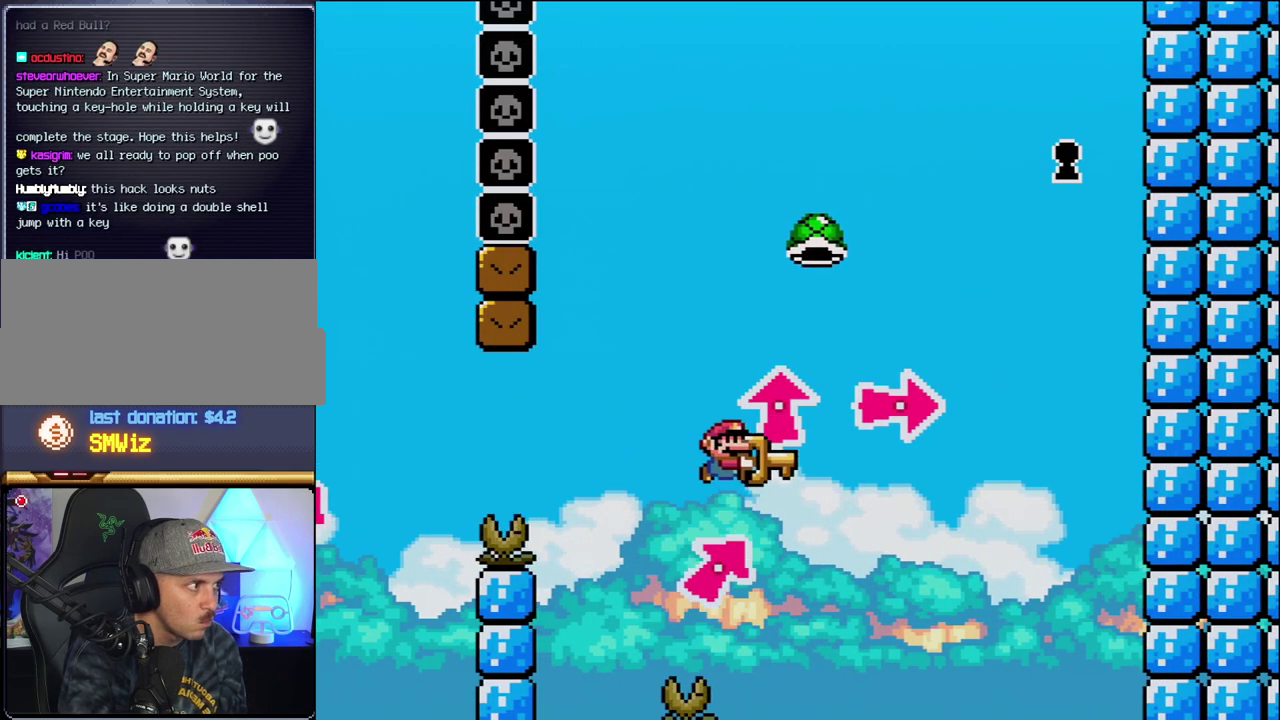
{"buttons": ["B", "Y", "DPAD_RIGHT"], "events": [[117, "Y", "up"], [150, "DPAD_UP", "up"], [200, "Y", "down"], [333, "Y", "up"], [483, "Y", "down"]]}
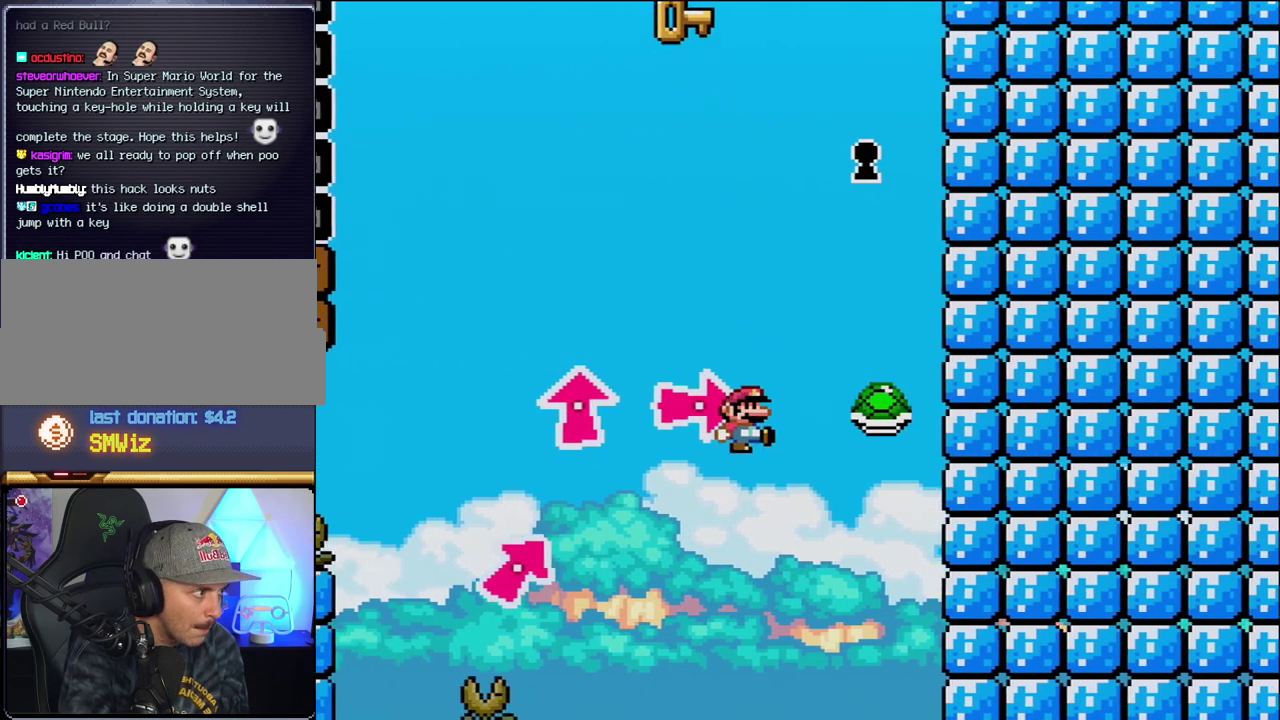
{"buttons": ["B", "Y"], "events": [[167, "DPAD_LEFT", "down"], [167, "DPAD_RIGHT", "up"], [333, "DPAD_LEFT", "up"]]}
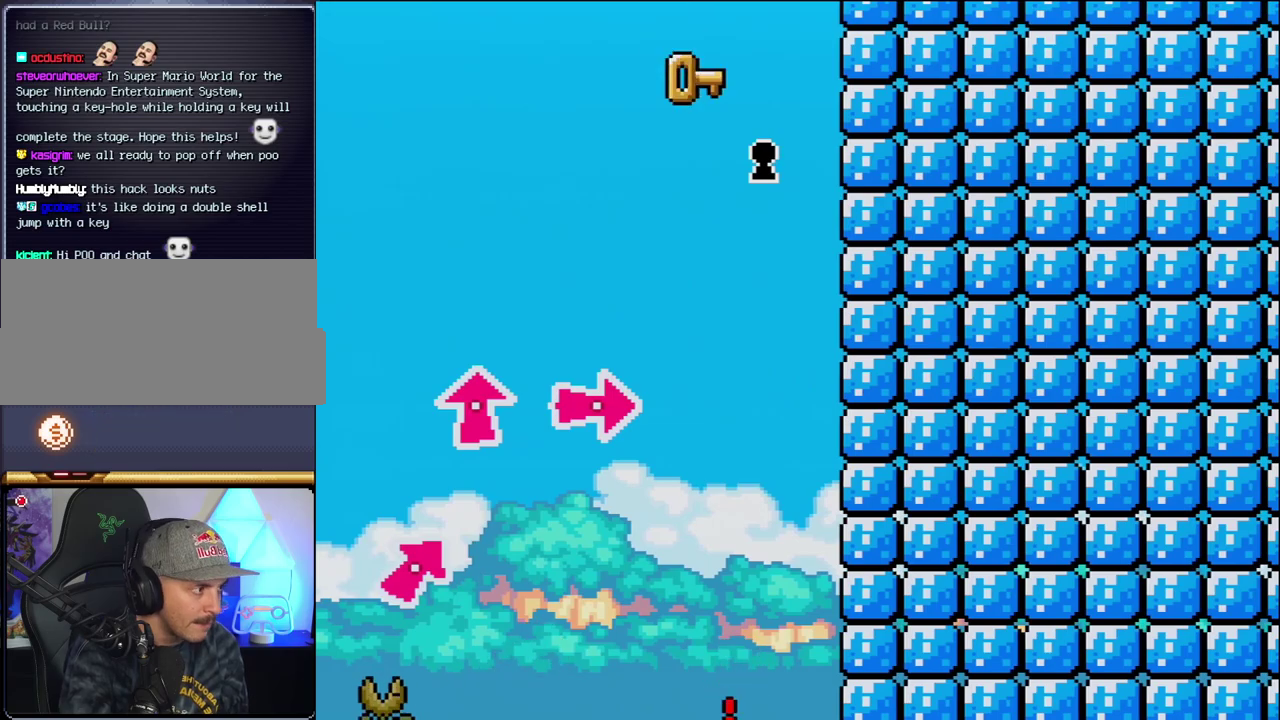
{"buttons": ["Y"], "events": [[267, "B", "up"]]}
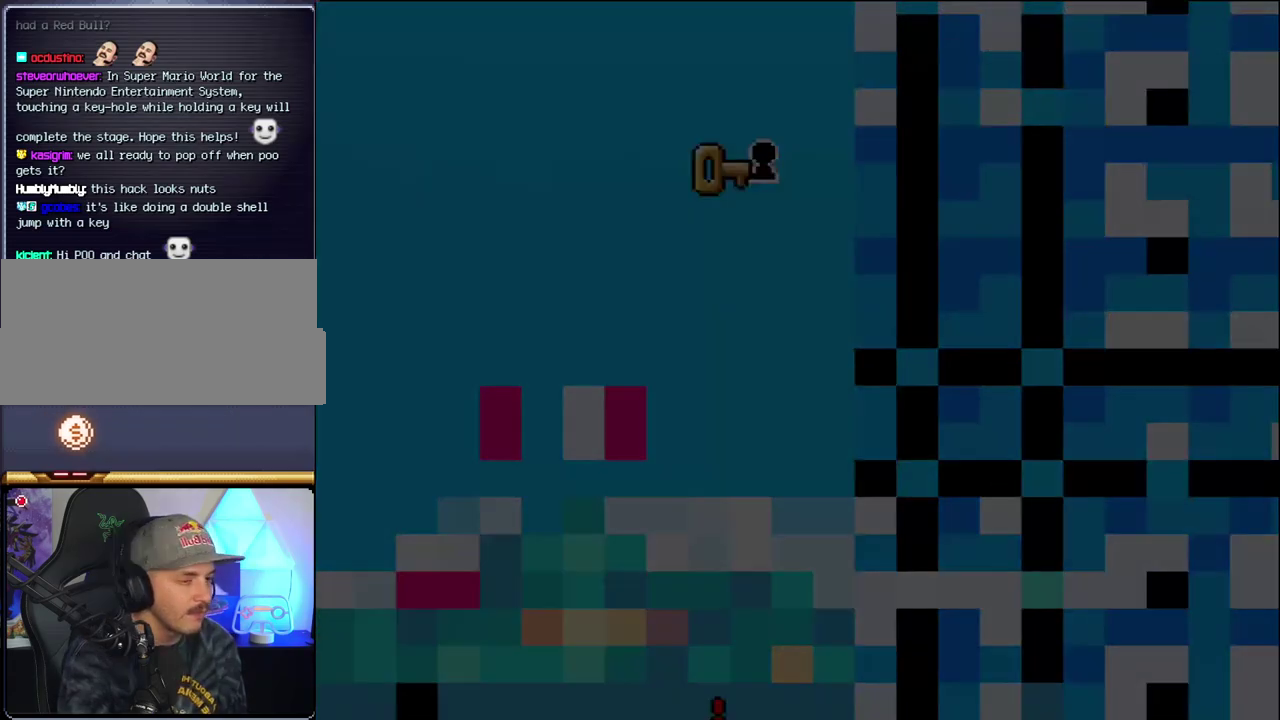
{"buttons": ["Y"], "events": []}
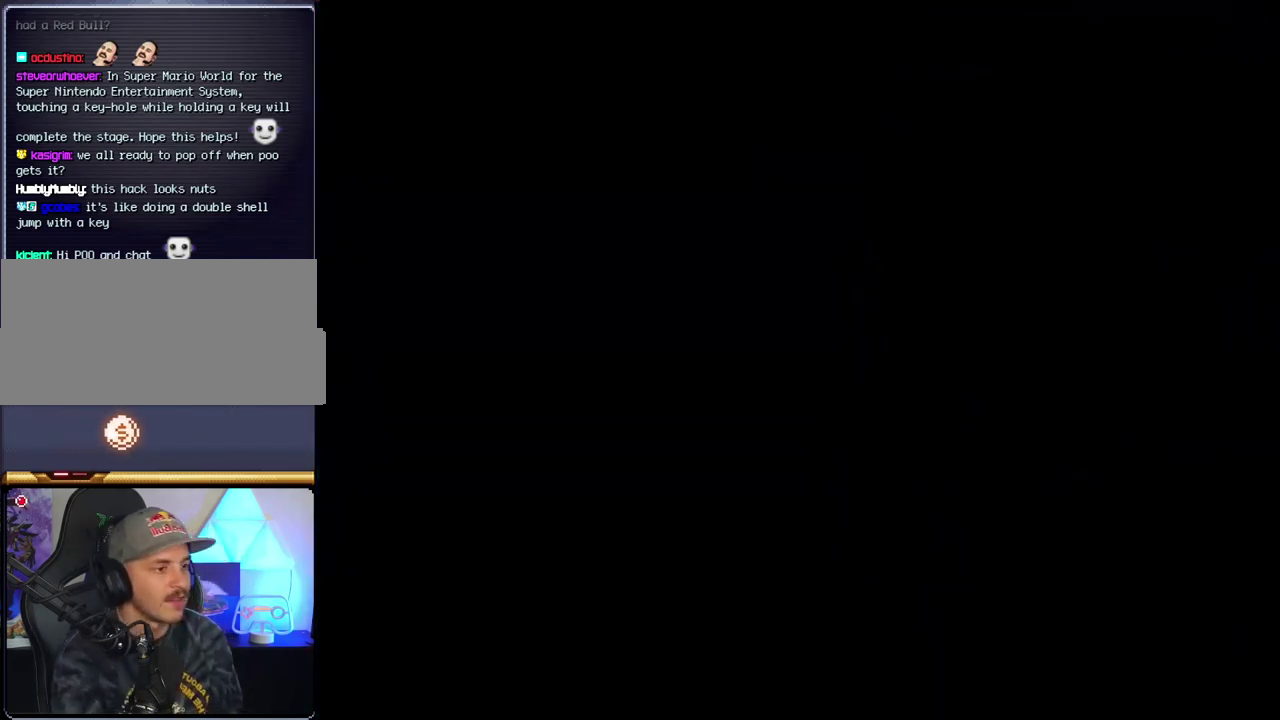
{"buttons": ["Y"], "events": []}
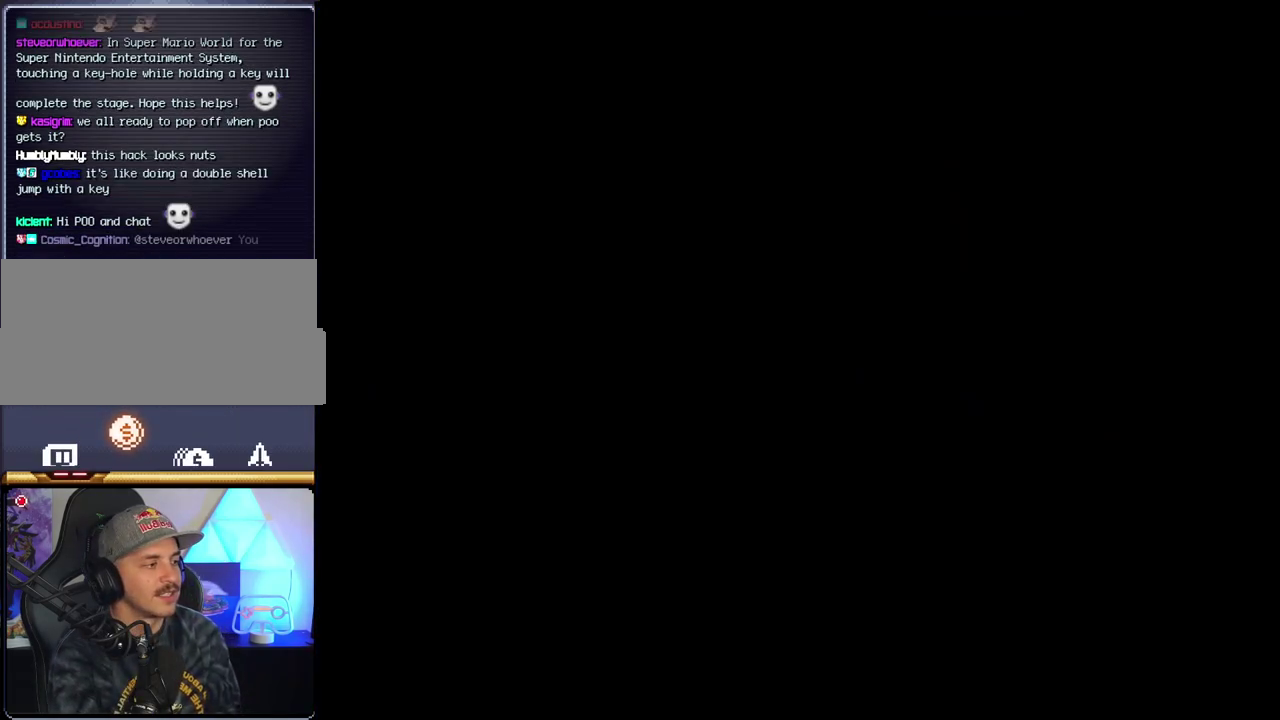
{"buttons": ["Y"], "events": []}
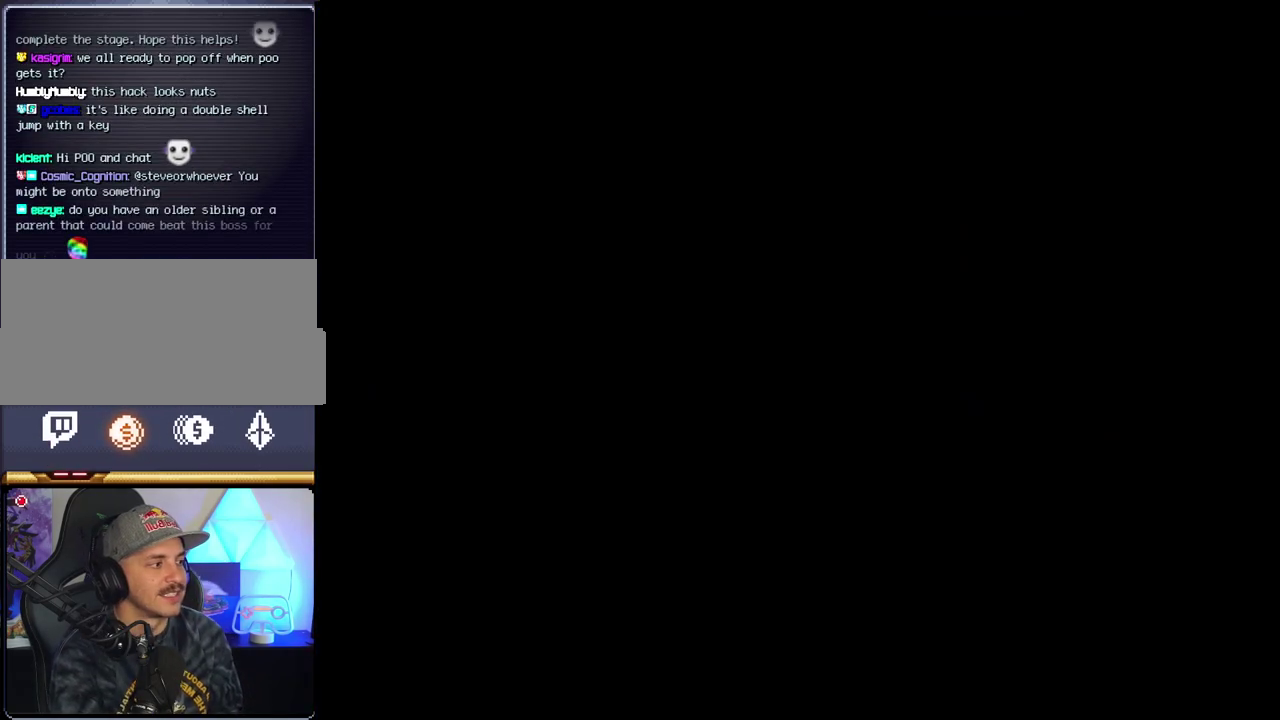
{"buttons": ["B"], "events": [[367, "Y", "up"], [433, "B", "down"]]}
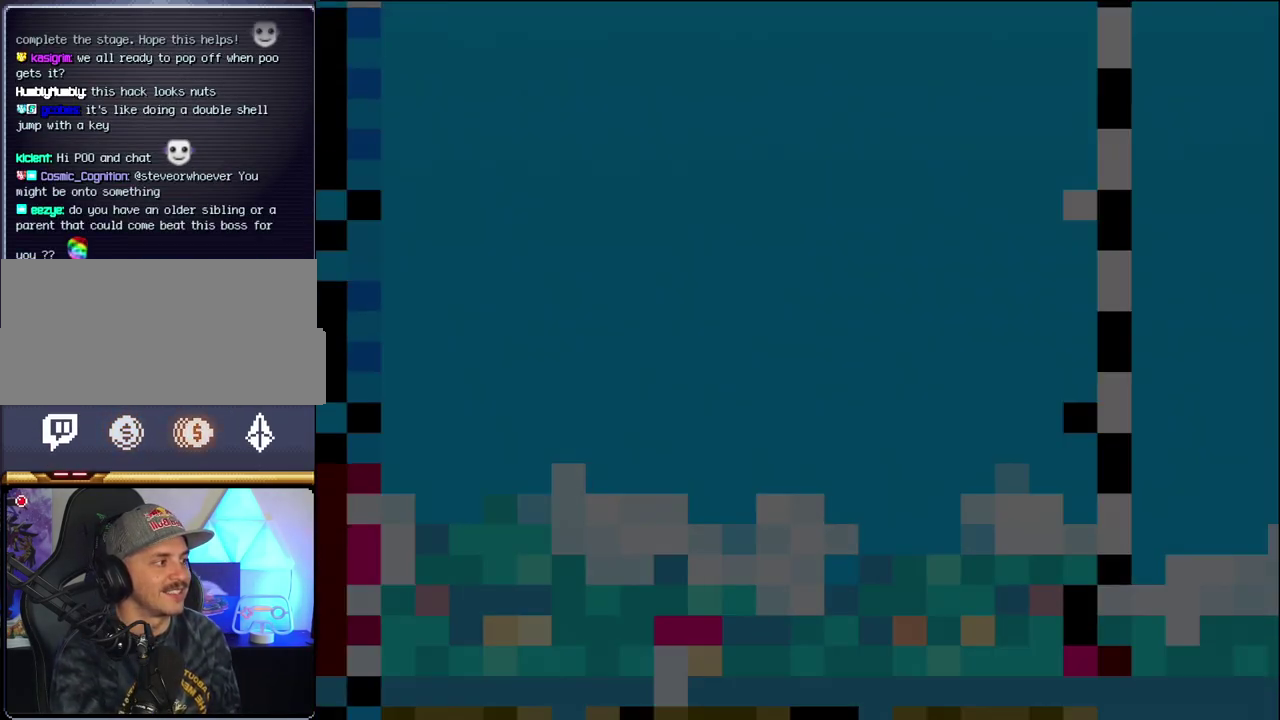
{"buttons": ["B", "DPAD_LEFT"], "events": [[83, "DPAD_LEFT", "down"], [267, "DPAD_LEFT", "up"], [367, "DPAD_LEFT", "down"]]}
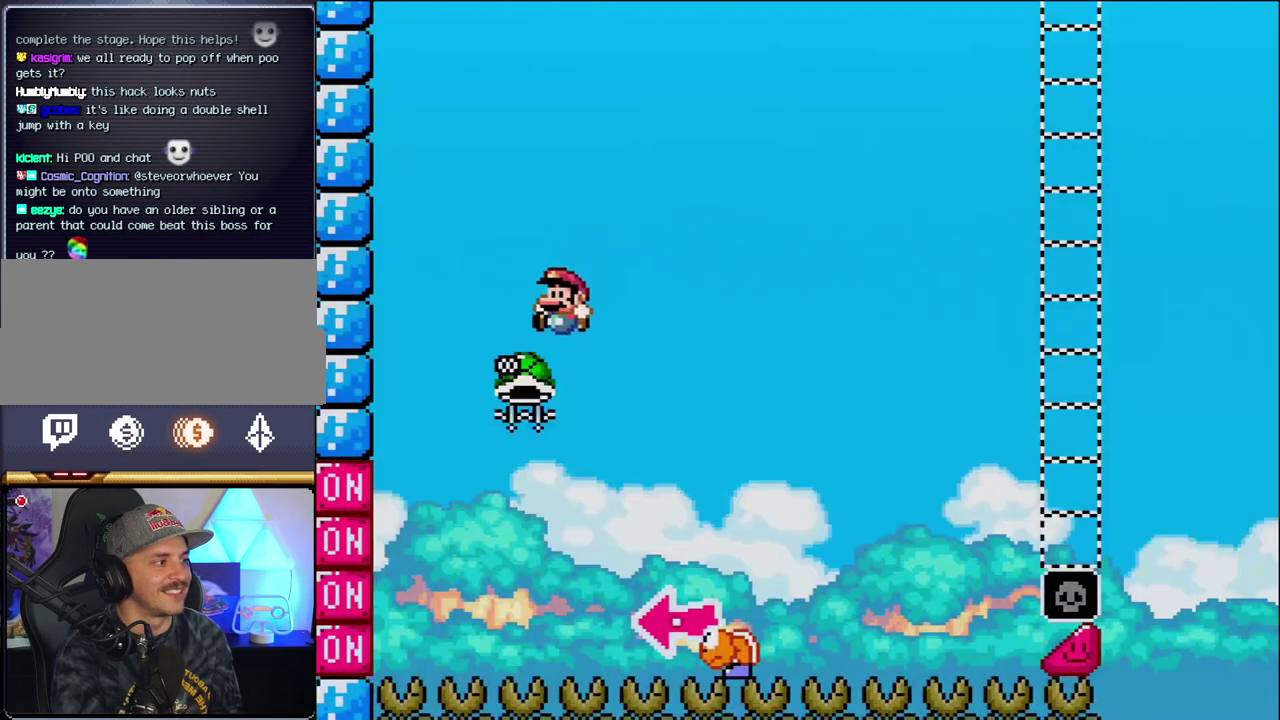
{"buttons": ["B", "Y", "DPAD_RIGHT"], "events": [[150, "DPAD_LEFT", "up"], [183, "DPAD_RIGHT", "down"], [333, "Y", "down"]]}
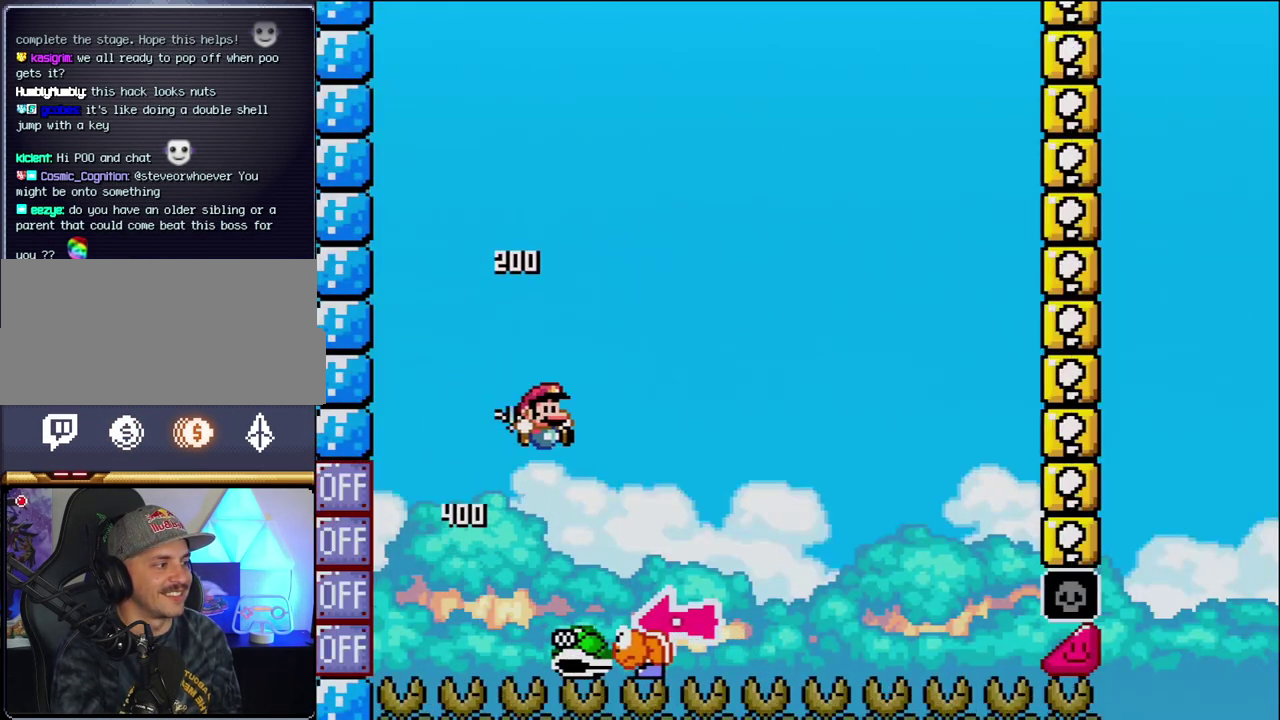
{"buttons": ["Y", "DPAD_RIGHT"], "events": [[117, "DPAD_RIGHT", "up"], [150, "DPAD_LEFT", "down"], [267, "DPAD_LEFT", "up"], [300, "B", "up"], [300, "DPAD_RIGHT", "down"]]}
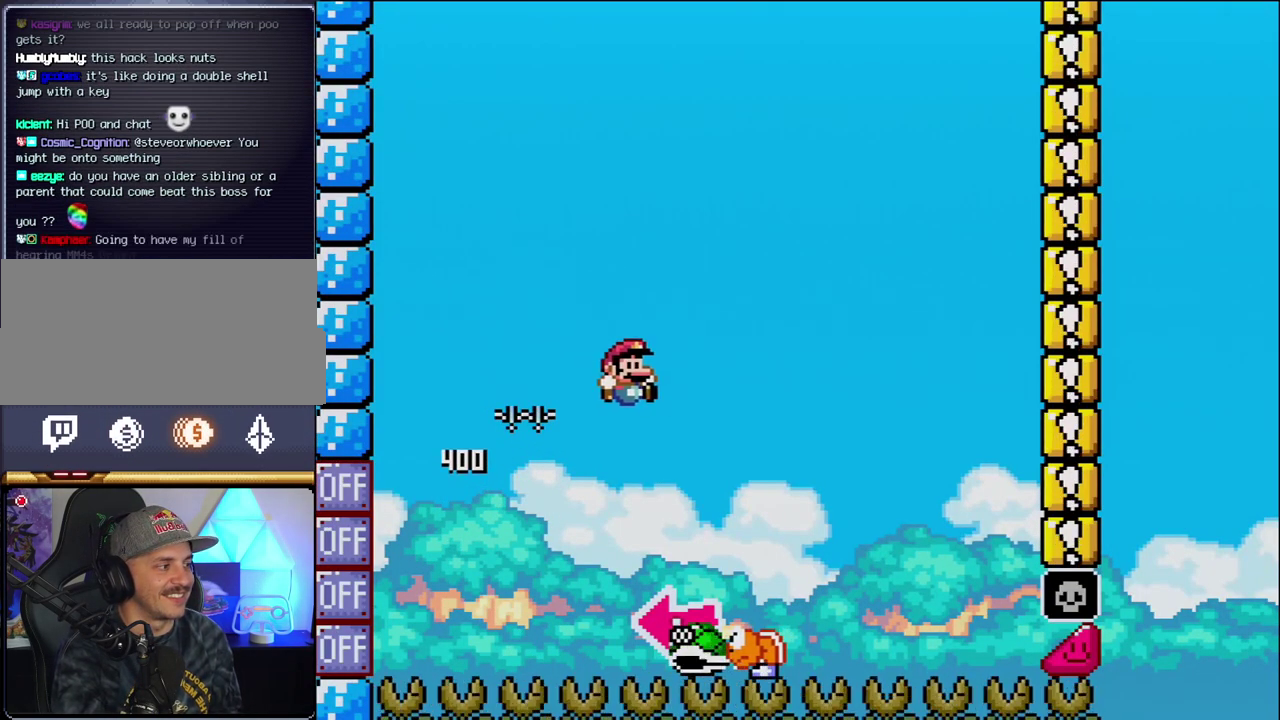
{"buttons": ["B"], "events": [[150, "B", "down"], [167, "DPAD_RIGHT", "up"], [200, "DPAD_LEFT", "down"], [400, "Y", "up"], [467, "DPAD_LEFT", "up"]]}
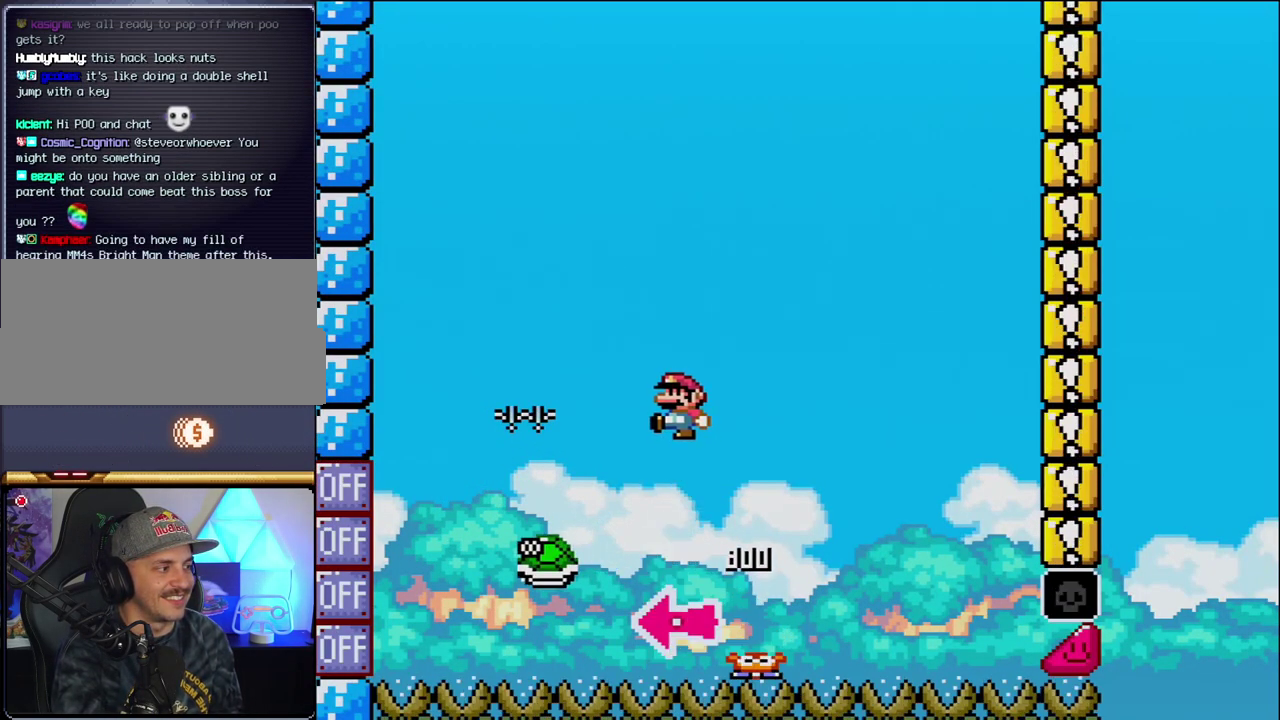
{"buttons": ["B", "Y", "DPAD_RIGHT"], "events": [[50, "Y", "down"], [83, "DPAD_RIGHT", "down"]]}
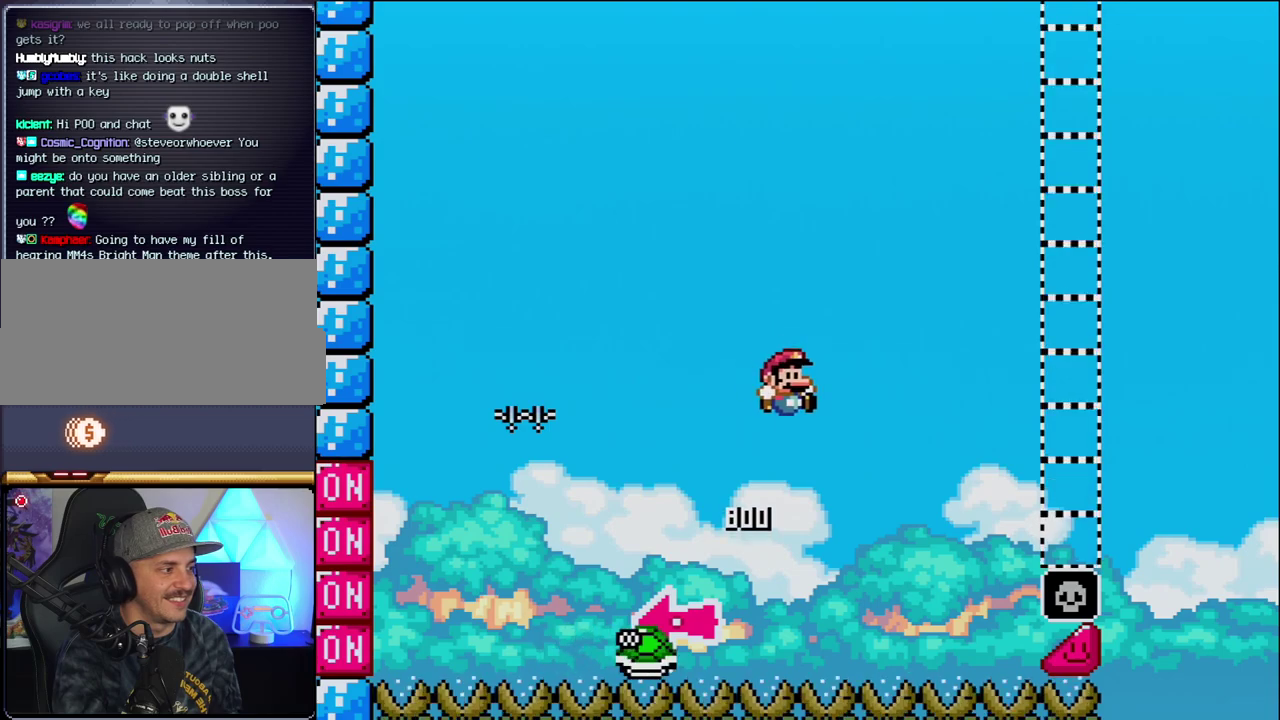
{"buttons": ["B", "Y", "DPAD_RIGHT"], "events": [[50, "DPAD_RIGHT", "up"], [467, "DPAD_RIGHT", "down"]]}
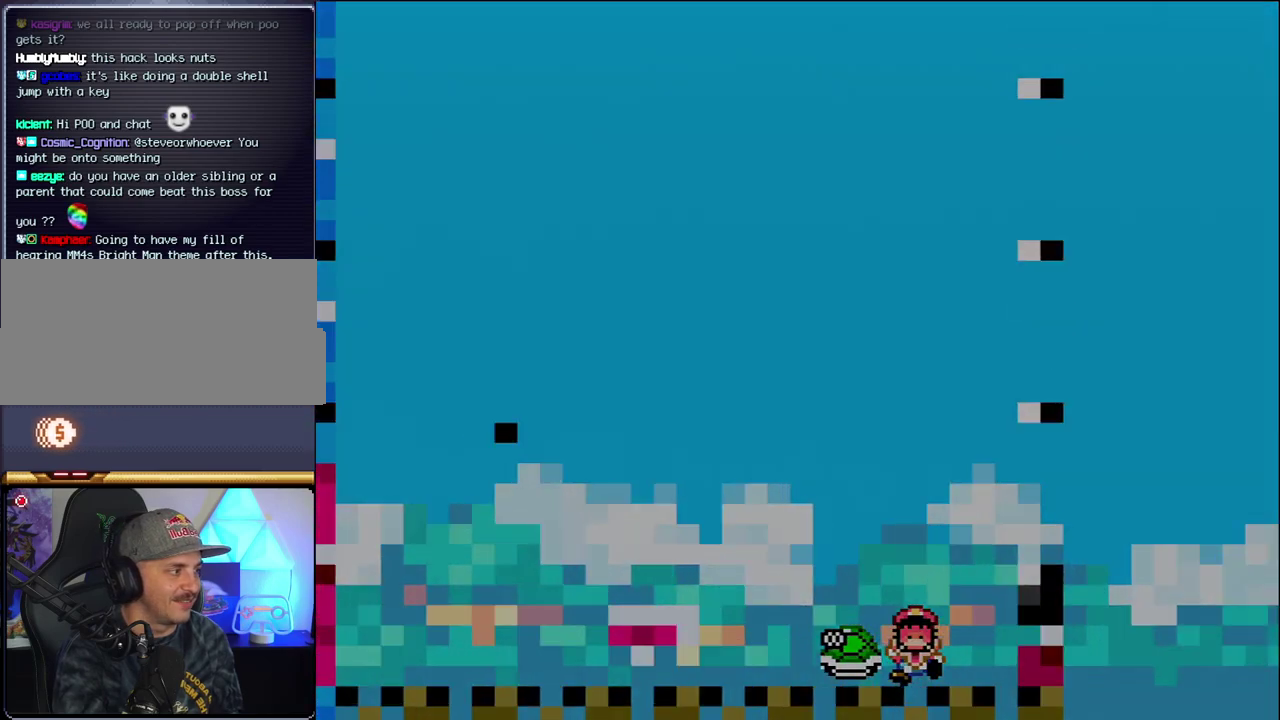
{"buttons": [], "events": [[83, "DPAD_RIGHT", "up"], [183, "B", "up"], [233, "Y", "up"]]}
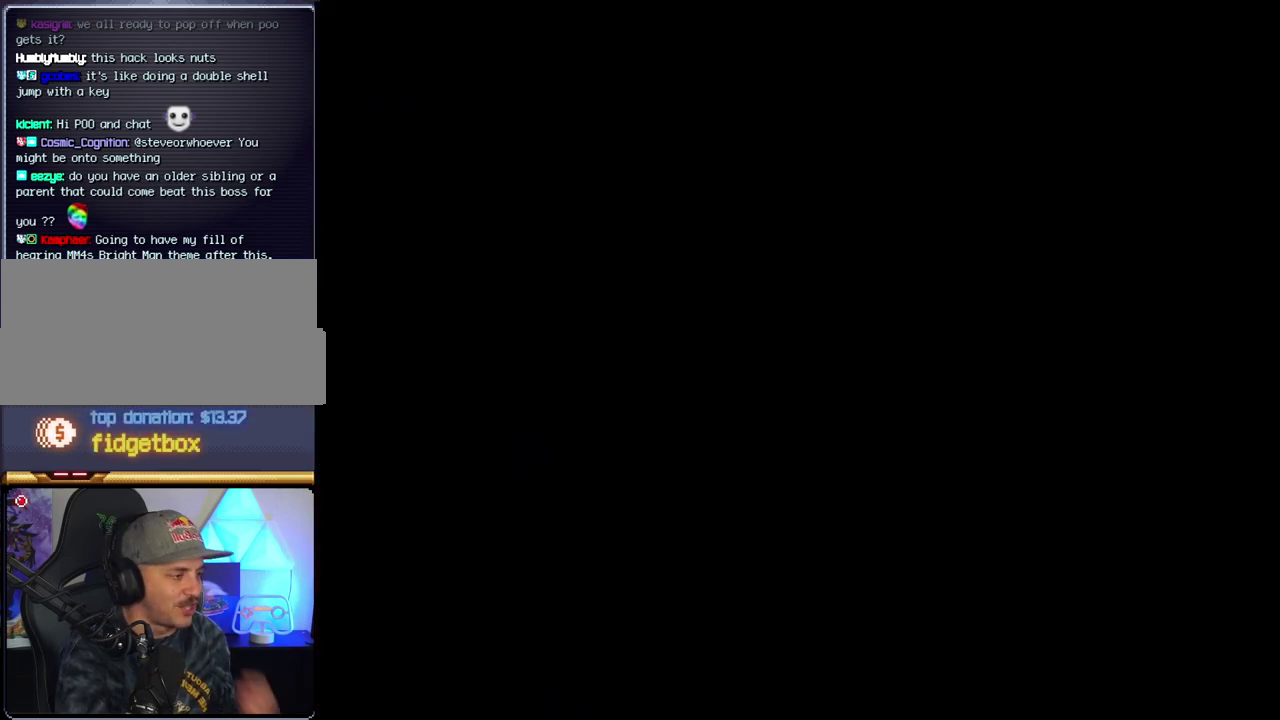
{"buttons": [], "events": []}
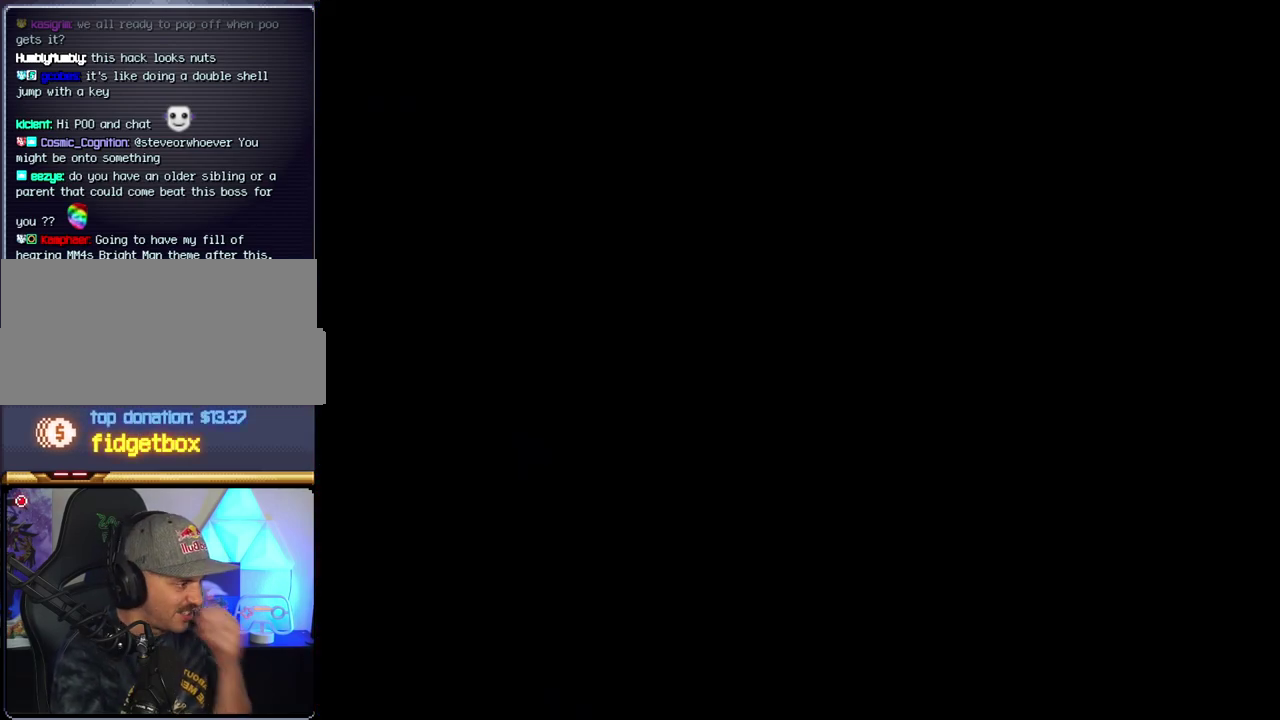
{"buttons": [], "events": []}
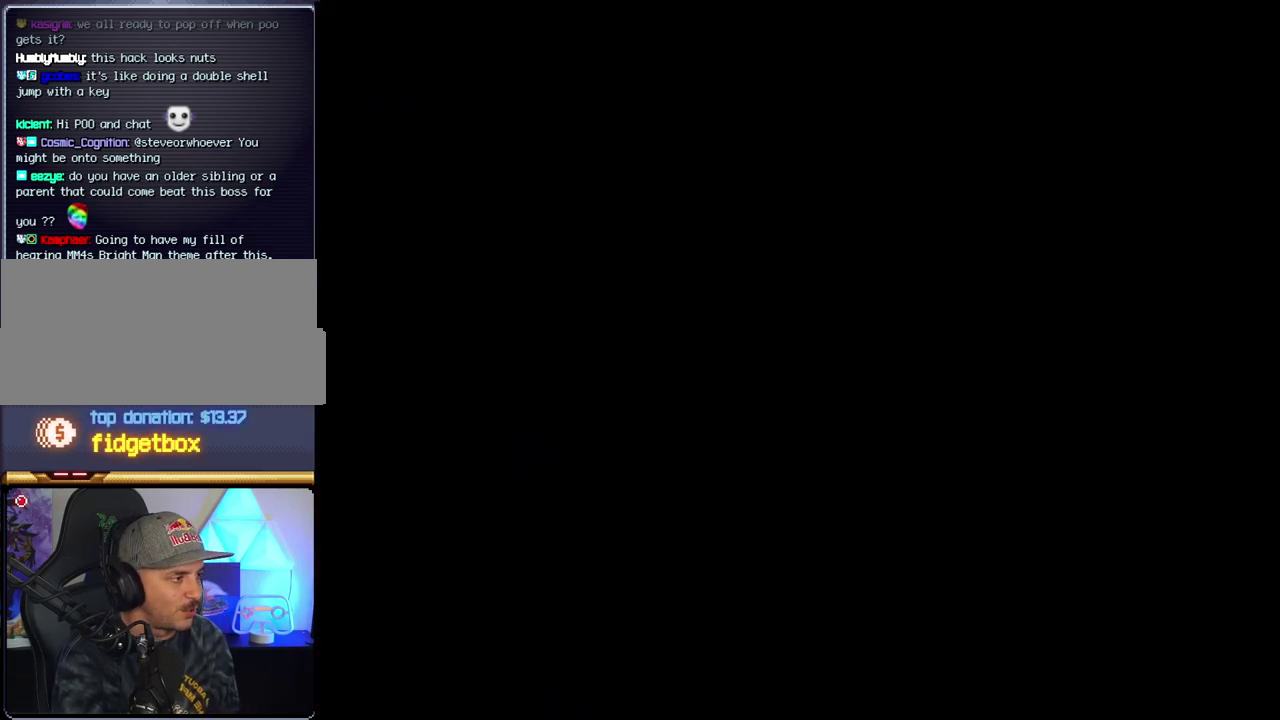
{"buttons": [], "events": []}
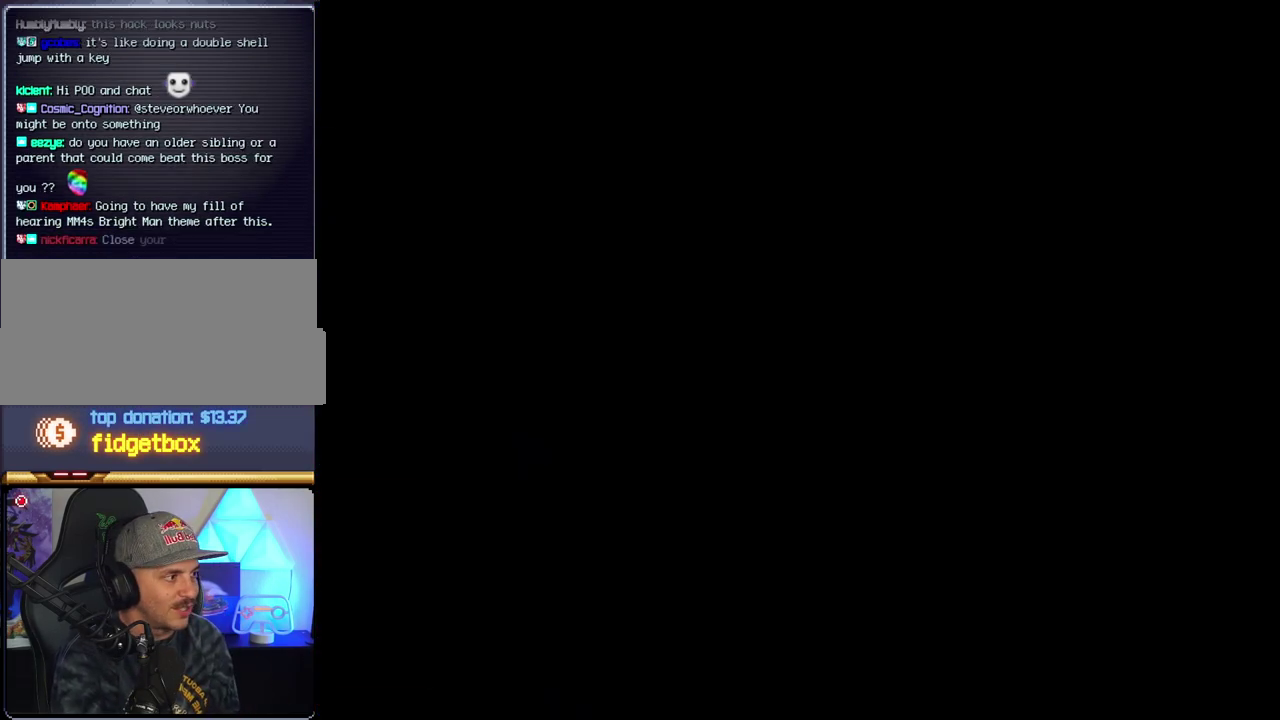
{"buttons": ["B", "DPAD_LEFT"], "events": [[50, "B", "down"], [50, "DPAD_LEFT", "down"], [117, "DPAD_LEFT", "up"], [400, "DPAD_LEFT", "down"]]}
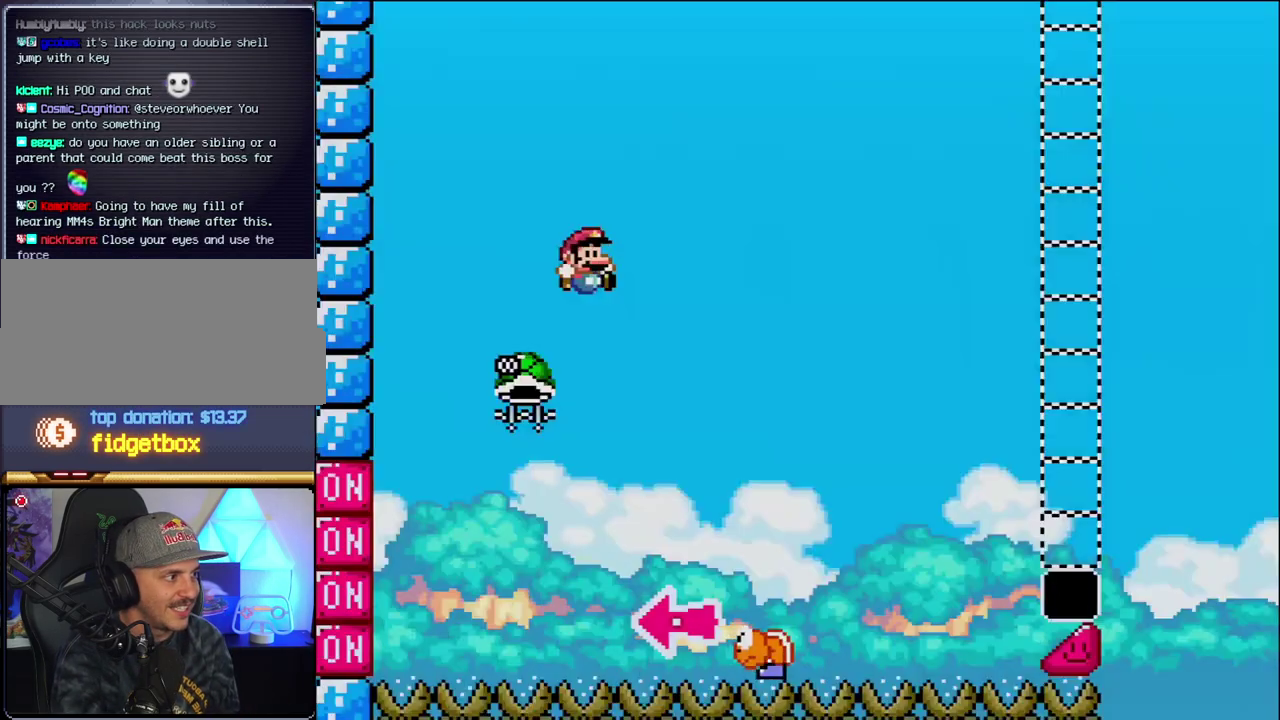
{"buttons": ["B", "DPAD_RIGHT"], "events": [[333, "DPAD_LEFT", "up"], [400, "DPAD_RIGHT", "down"]]}
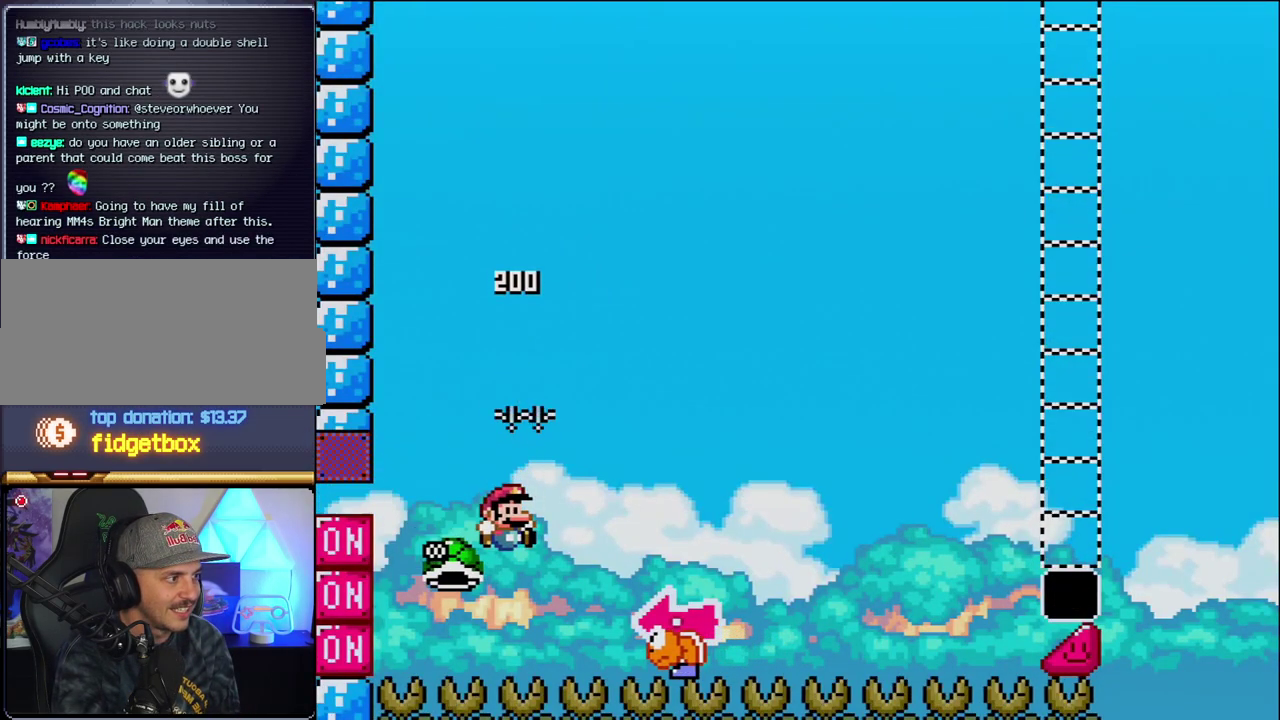
{"buttons": ["B", "Y", "DPAD_RIGHT"], "events": [[83, "Y", "down"], [333, "DPAD_RIGHT", "up"], [367, "DPAD_LEFT", "down"], [483, "DPAD_LEFT", "up"], [483, "DPAD_RIGHT", "down"]]}
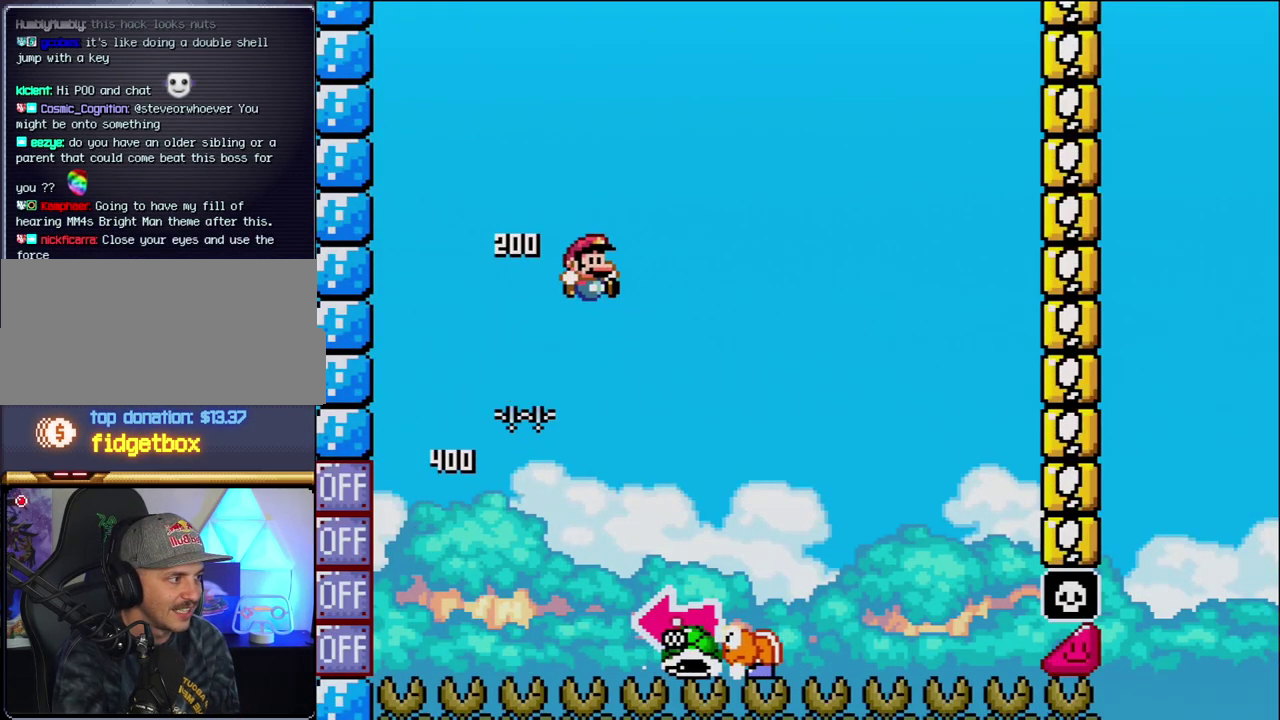
{"buttons": ["B", "Y", "DPAD_LEFT"], "events": [[17, "B", "up"], [300, "B", "down"], [400, "DPAD_RIGHT", "up"], [433, "DPAD_LEFT", "down"]]}
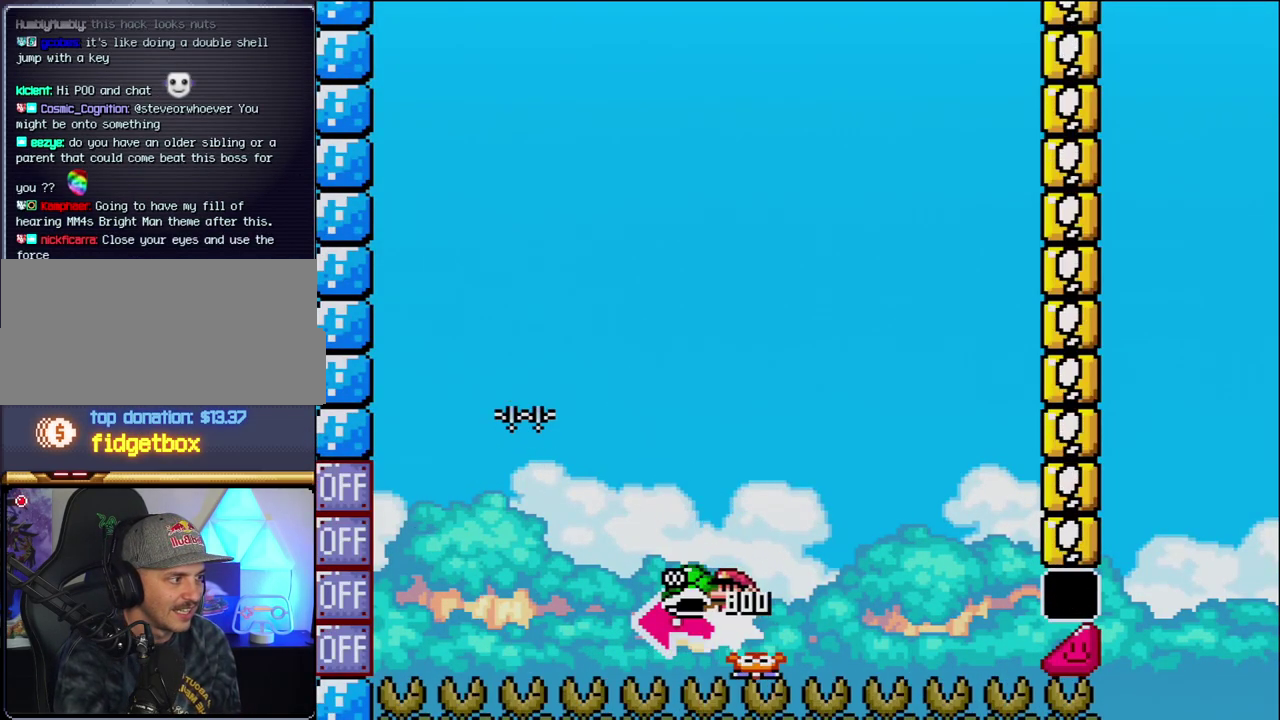
{"buttons": ["B", "Y", "DPAD_RIGHT"], "events": [[83, "Y", "up"], [183, "DPAD_LEFT", "up"], [233, "Y", "down"], [300, "DPAD_RIGHT", "down"]]}
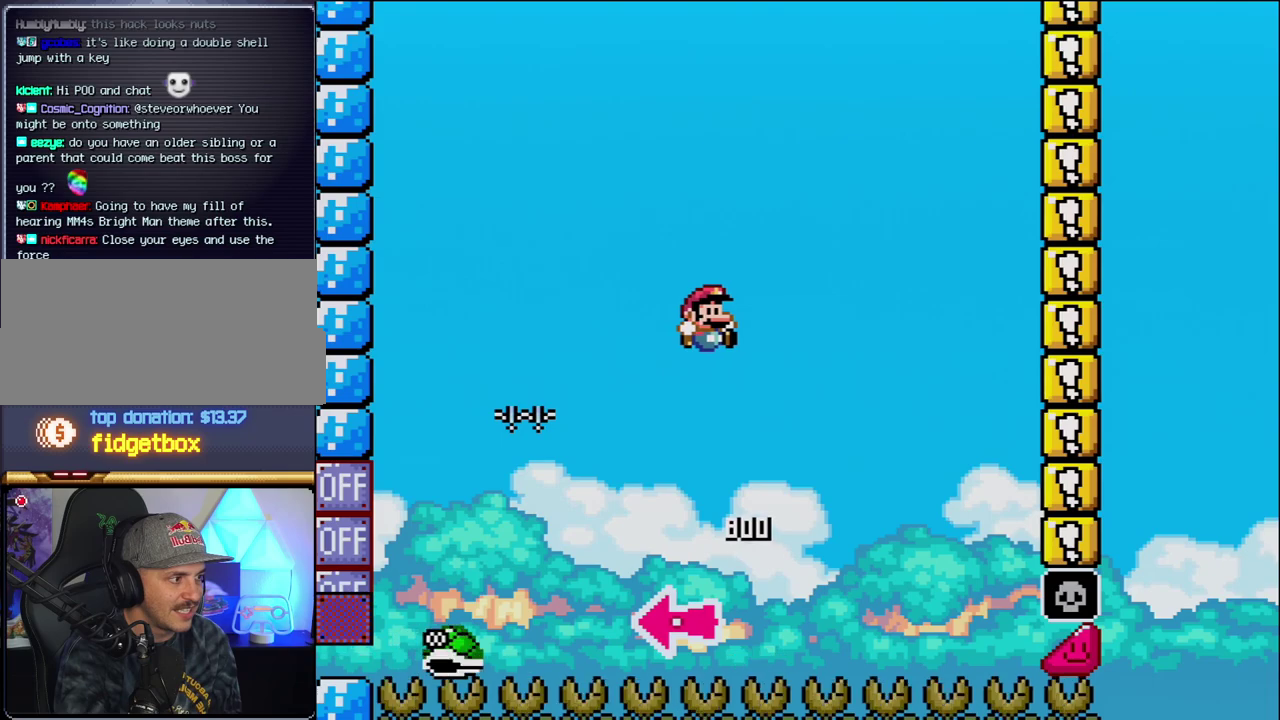
{"buttons": ["B", "Y"], "events": [[50, "DPAD_RIGHT", "up"], [233, "DPAD_RIGHT", "down"], [483, "DPAD_RIGHT", "up"]]}
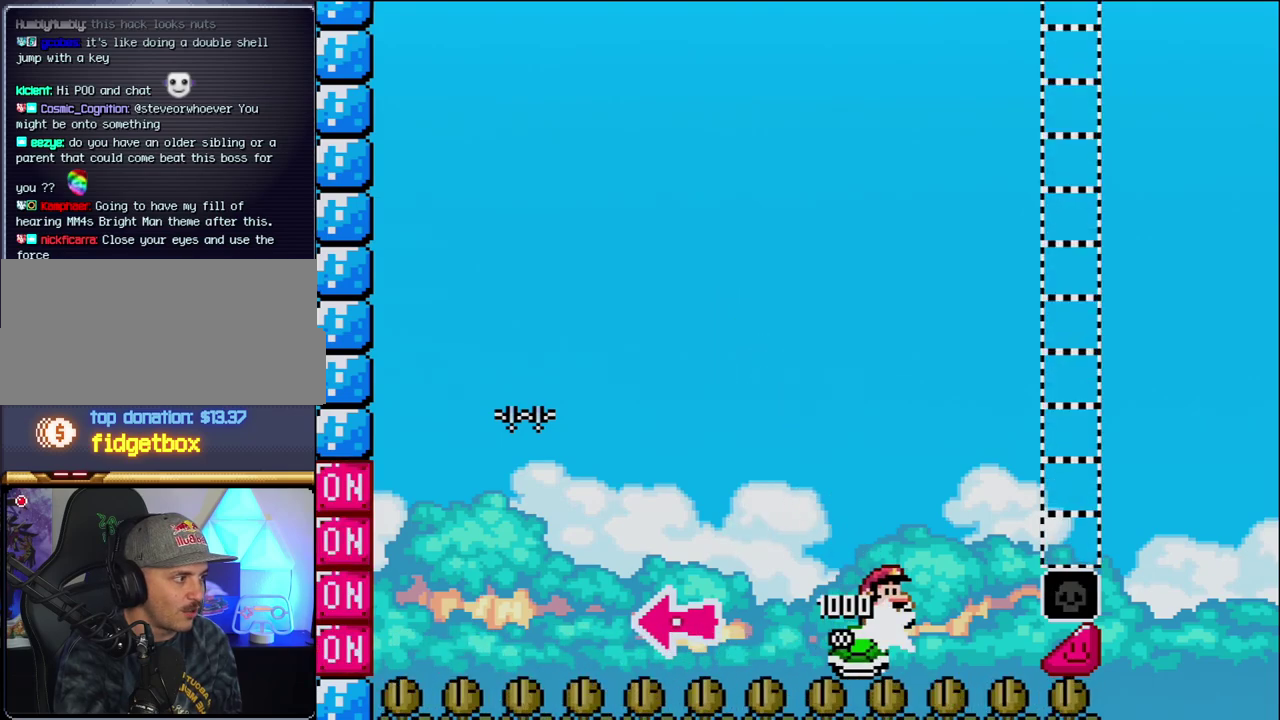
{"buttons": ["B", "Y", "DPAD_RIGHT"], "events": [[17, "DPAD_RIGHT", "down"]]}
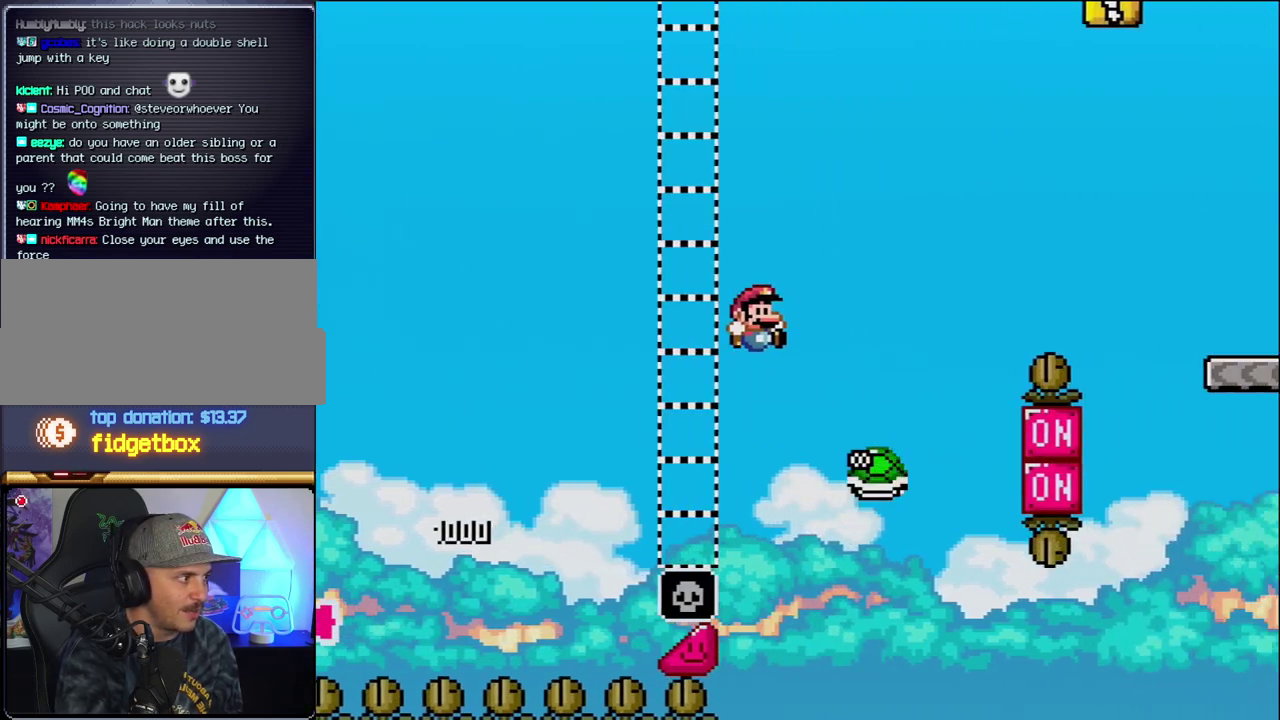
{"buttons": ["B", "Y", "DPAD_RIGHT"], "events": [[83, "B", "up"], [200, "B", "down"]]}
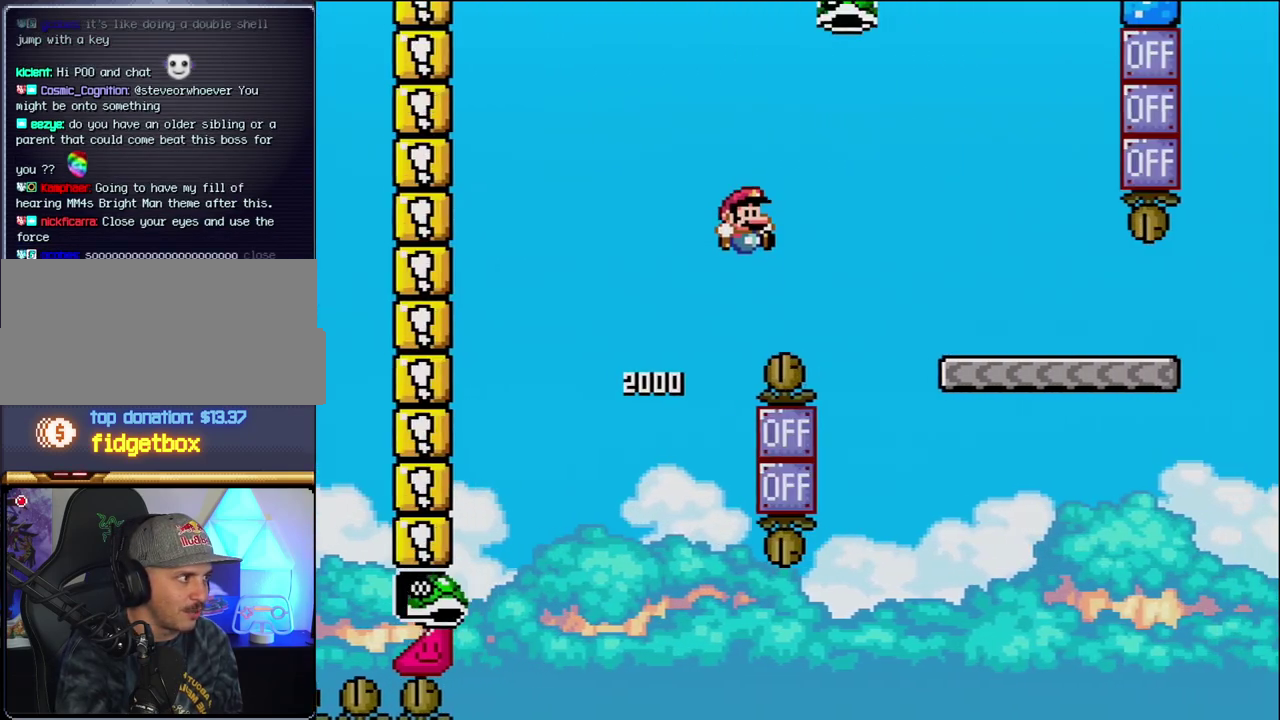
{"buttons": ["Y", "DPAD_RIGHT"], "events": [[367, "B", "up"]]}
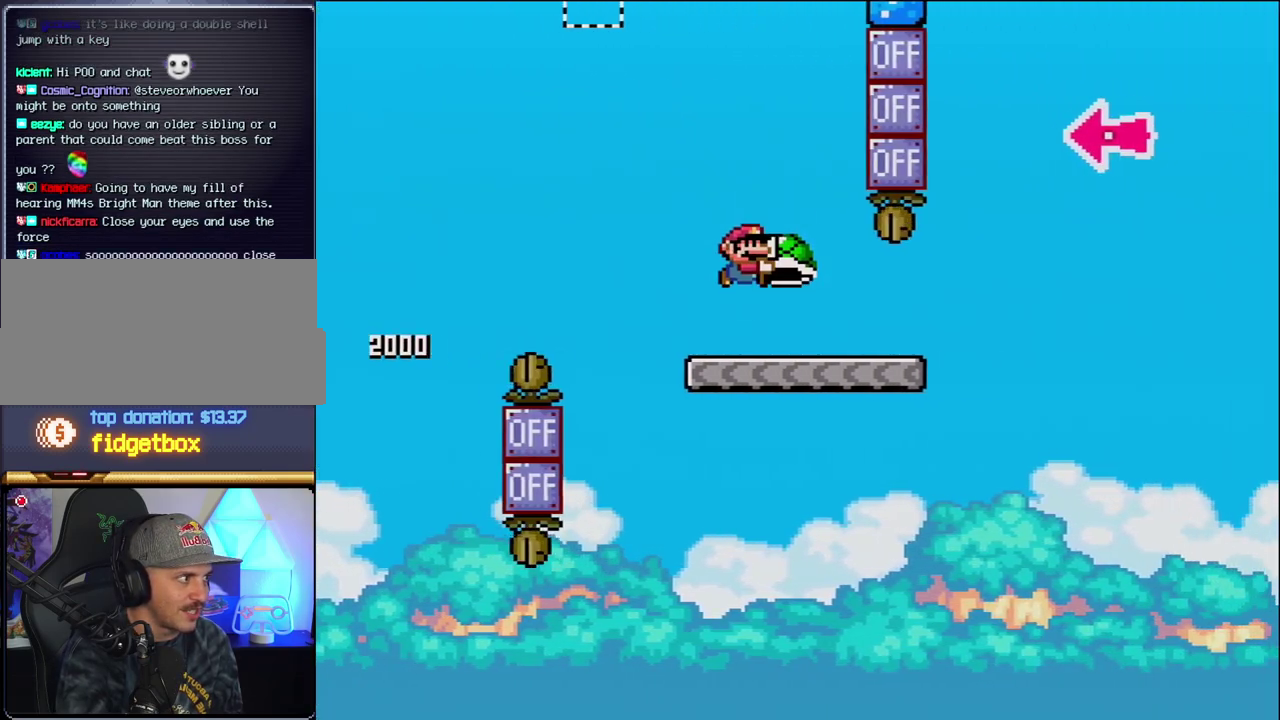
{"buttons": ["B", "Y", "DPAD_RIGHT"], "events": [[333, "B", "down"]]}
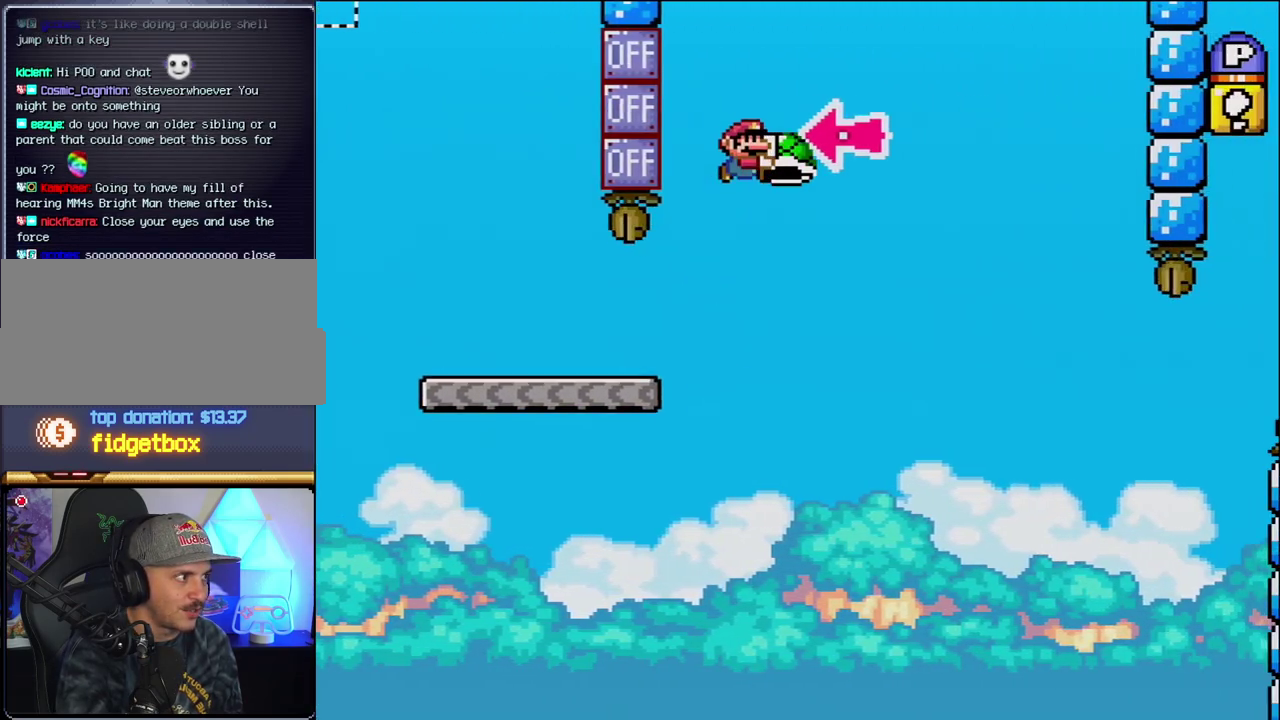
{"buttons": ["B", "Y", "DPAD_RIGHT"], "events": [[150, "DPAD_RIGHT", "up"], [200, "DPAD_LEFT", "down"], [267, "Y", "up"], [300, "DPAD_LEFT", "up"], [300, "DPAD_RIGHT", "down"], [400, "Y", "down"]]}
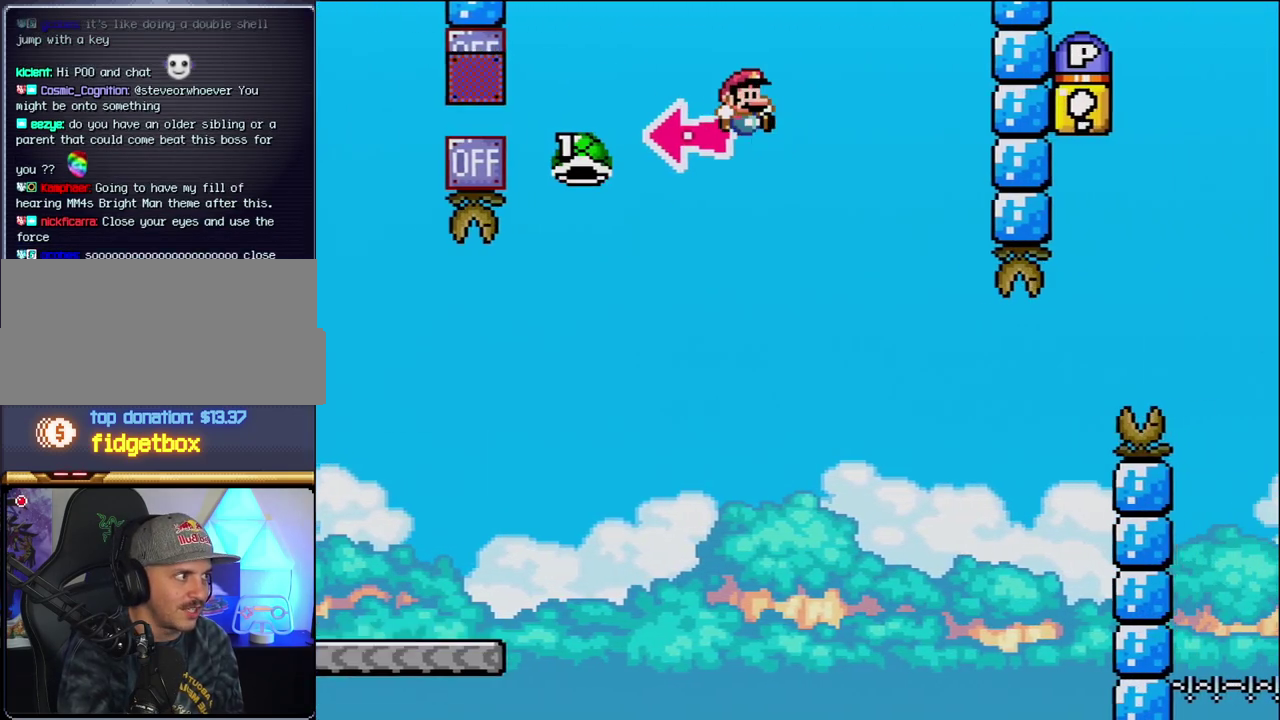
{"buttons": ["B", "Y", "DPAD_RIGHT"], "events": [[117, "B", "up"], [300, "B", "down"]]}
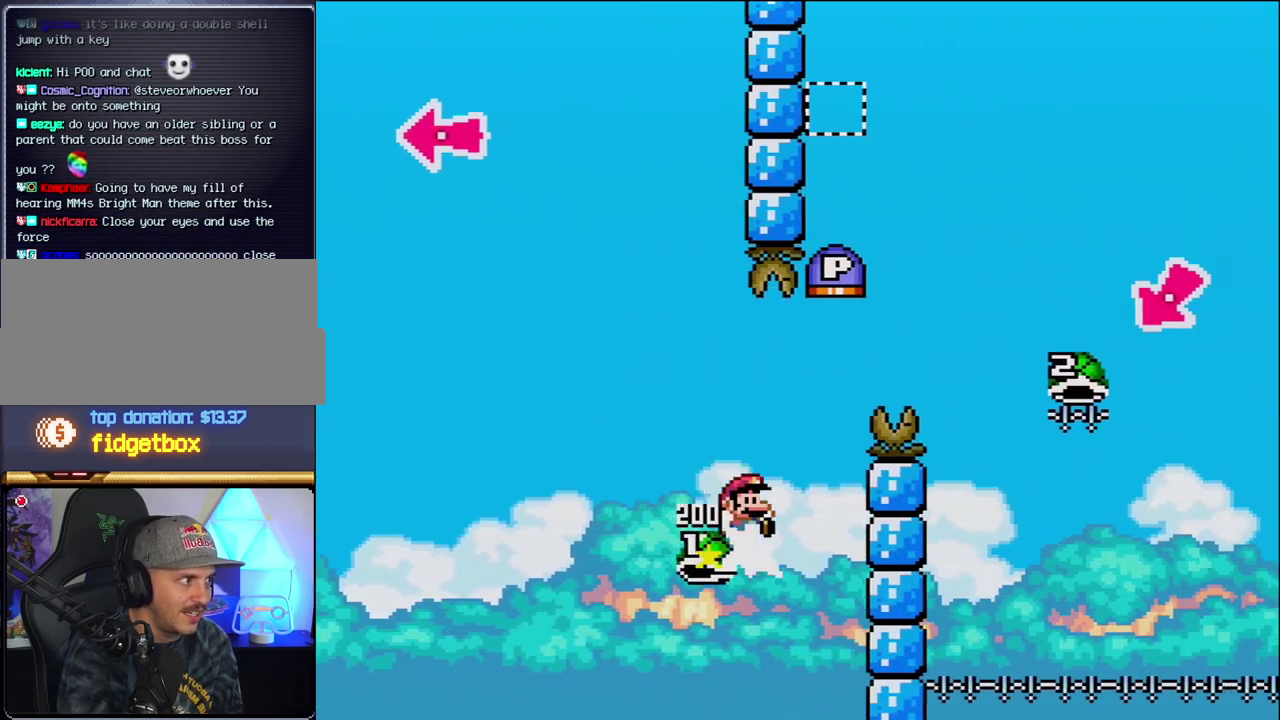
{"buttons": ["B", "Y", "DPAD_RIGHT"], "events": []}